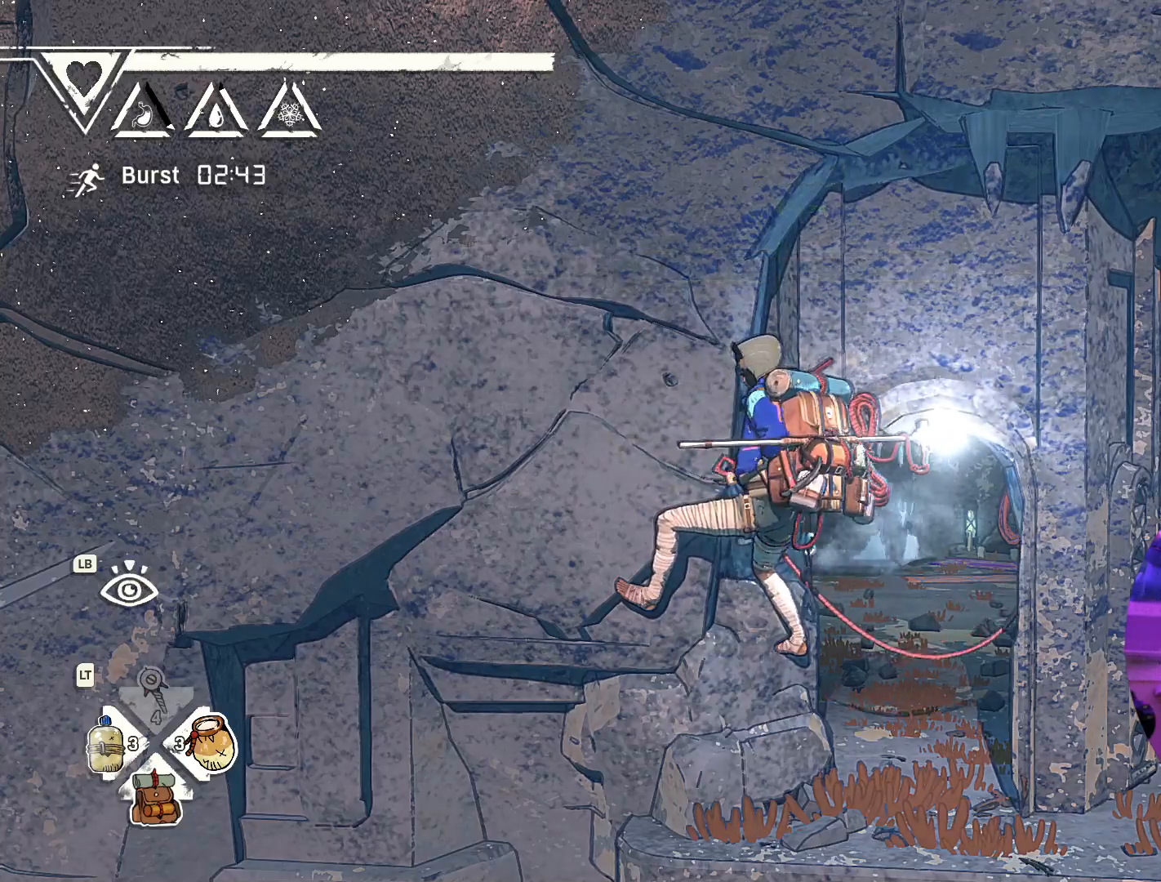
Gameplay with a controller (Xbox layout); each line is a JSON object with the inputs held at the frame after it. "events" lists button and stick changes between this image and that frame as [ms after this image, input, new state], when the widget could be followed in between.
{"buttons": [], "left_stick": "center", "right_stick": "center", "events": []}
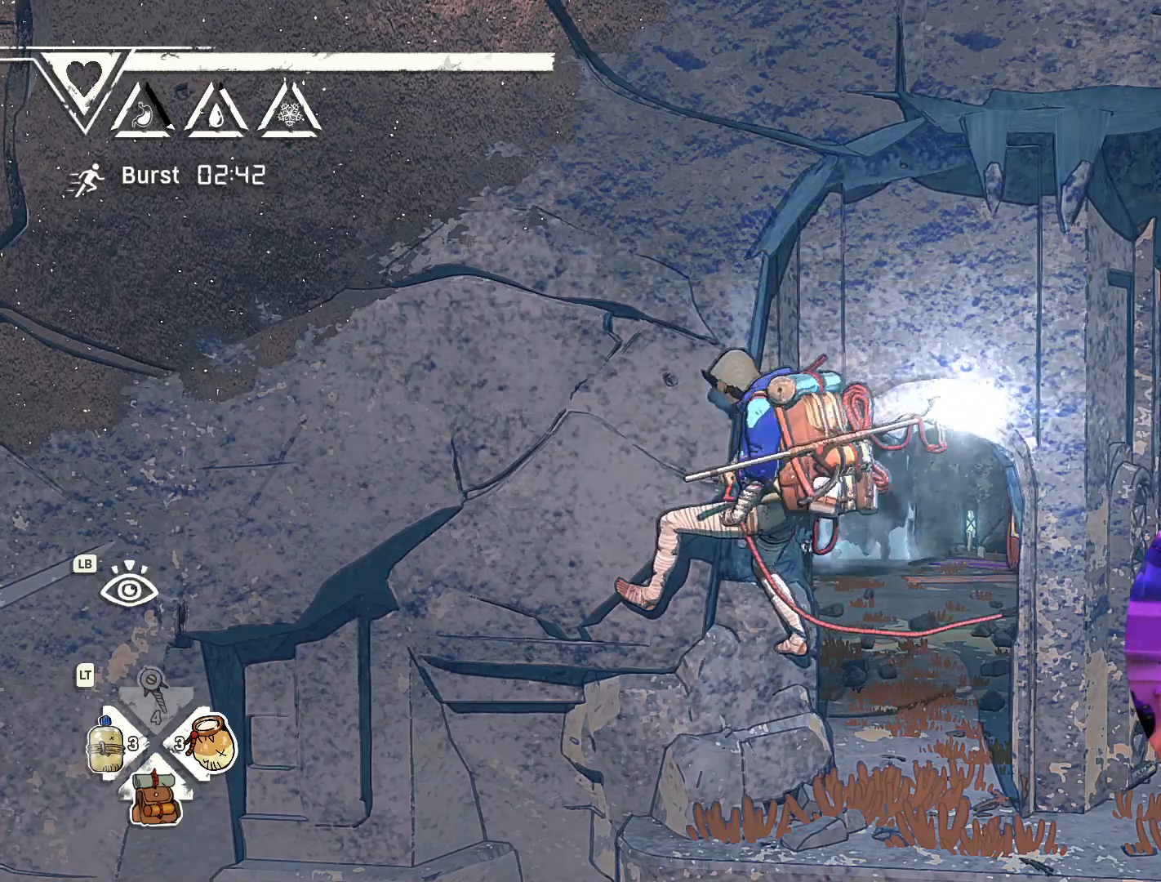
{"buttons": [], "left_stick": "center", "right_stick": "center", "events": []}
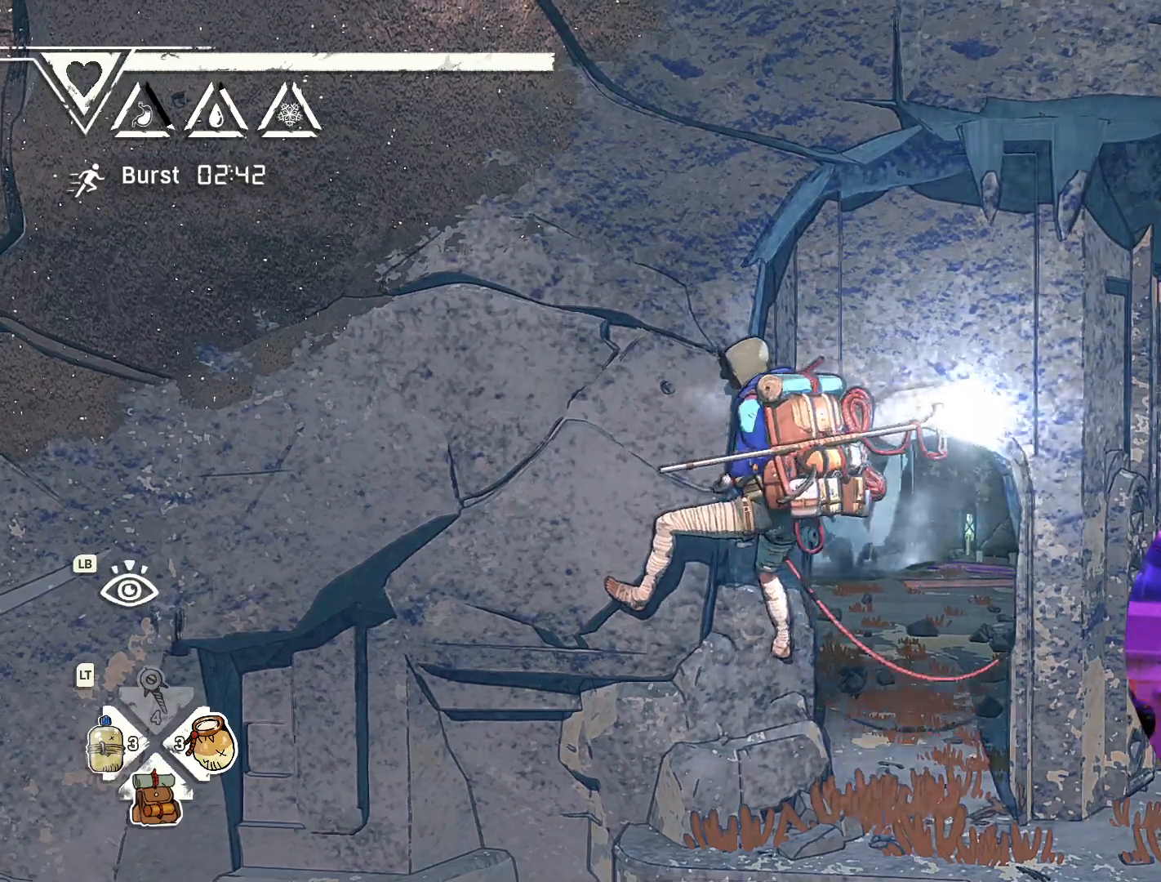
{"buttons": [], "left_stick": "center", "right_stick": "center", "events": []}
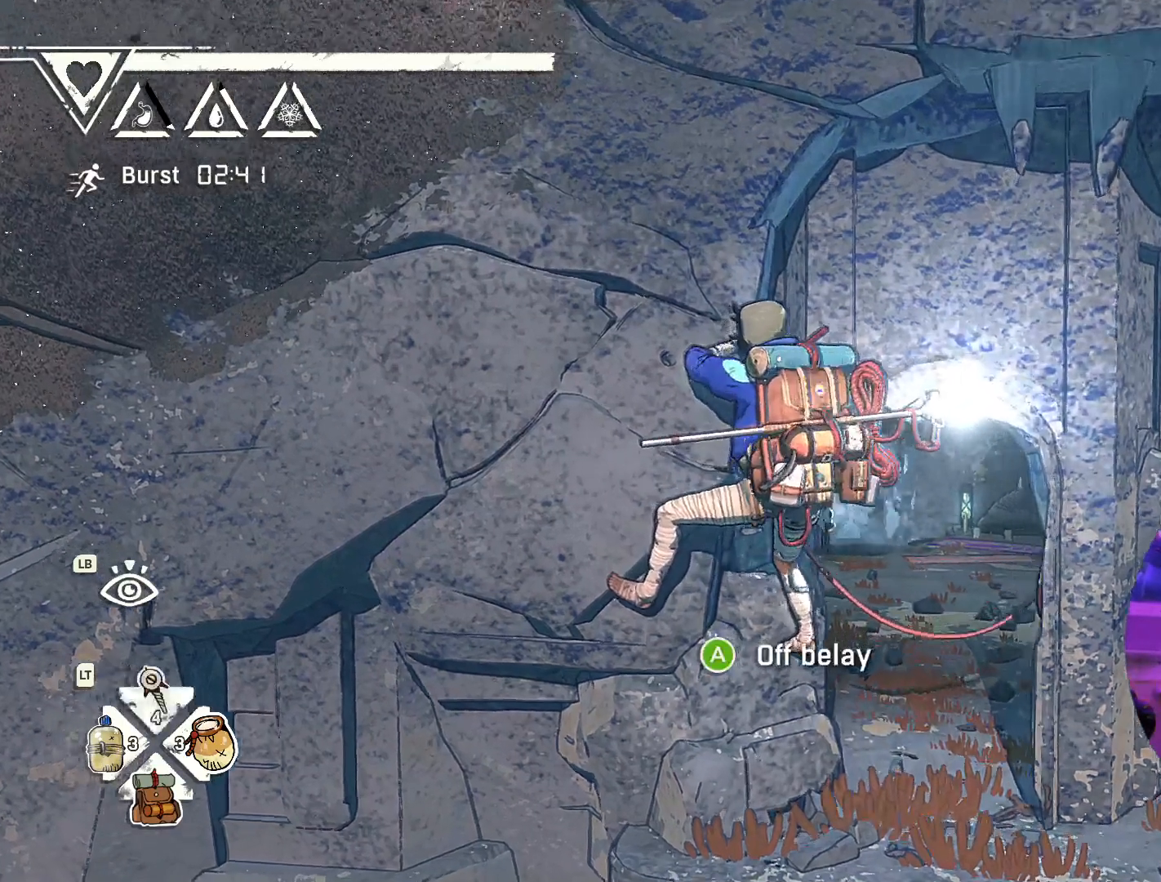
{"buttons": [], "left_stick": "center", "right_stick": "up-left", "events": [[317, "right_stick", "left"], [467, "right_stick", "up-left"]]}
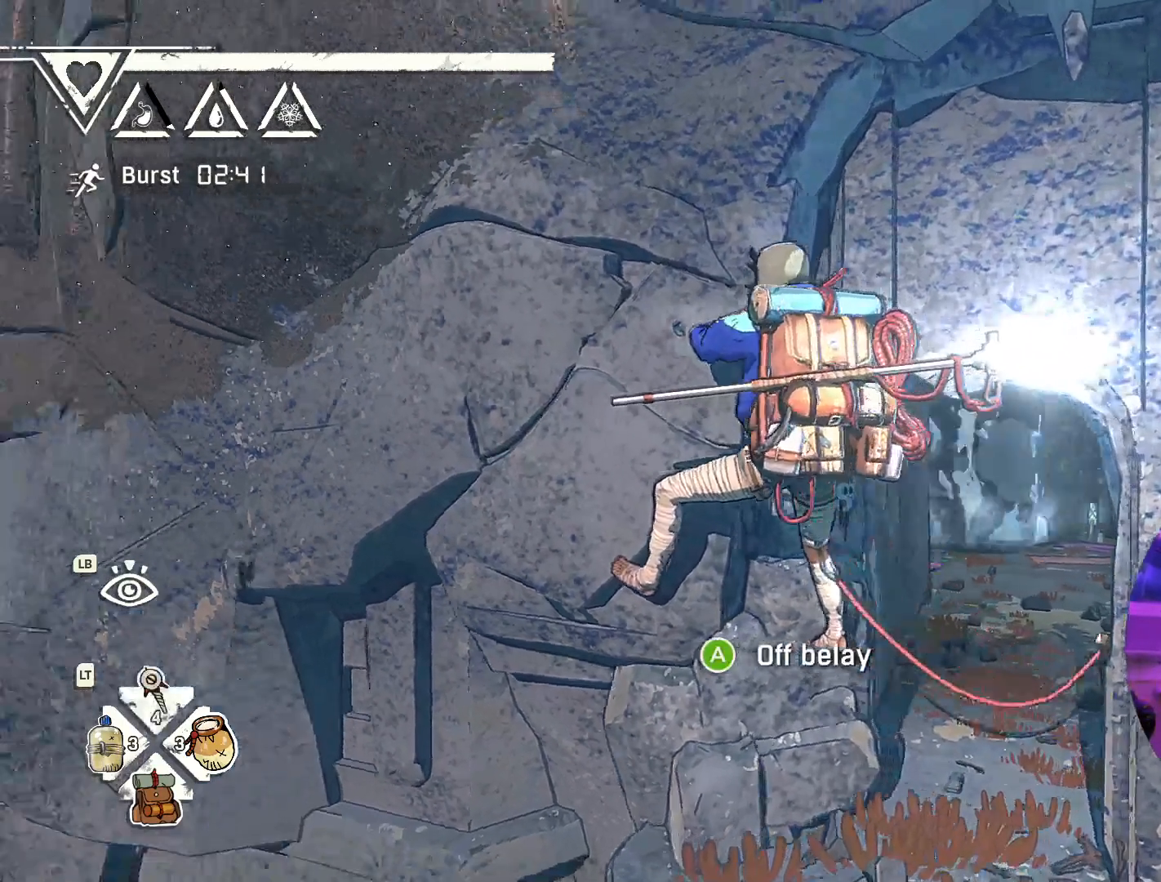
{"buttons": ["R1"], "left_stick": "center", "right_stick": "center", "events": [[200, "right_stick", "center"], [383, "R1", "down"]]}
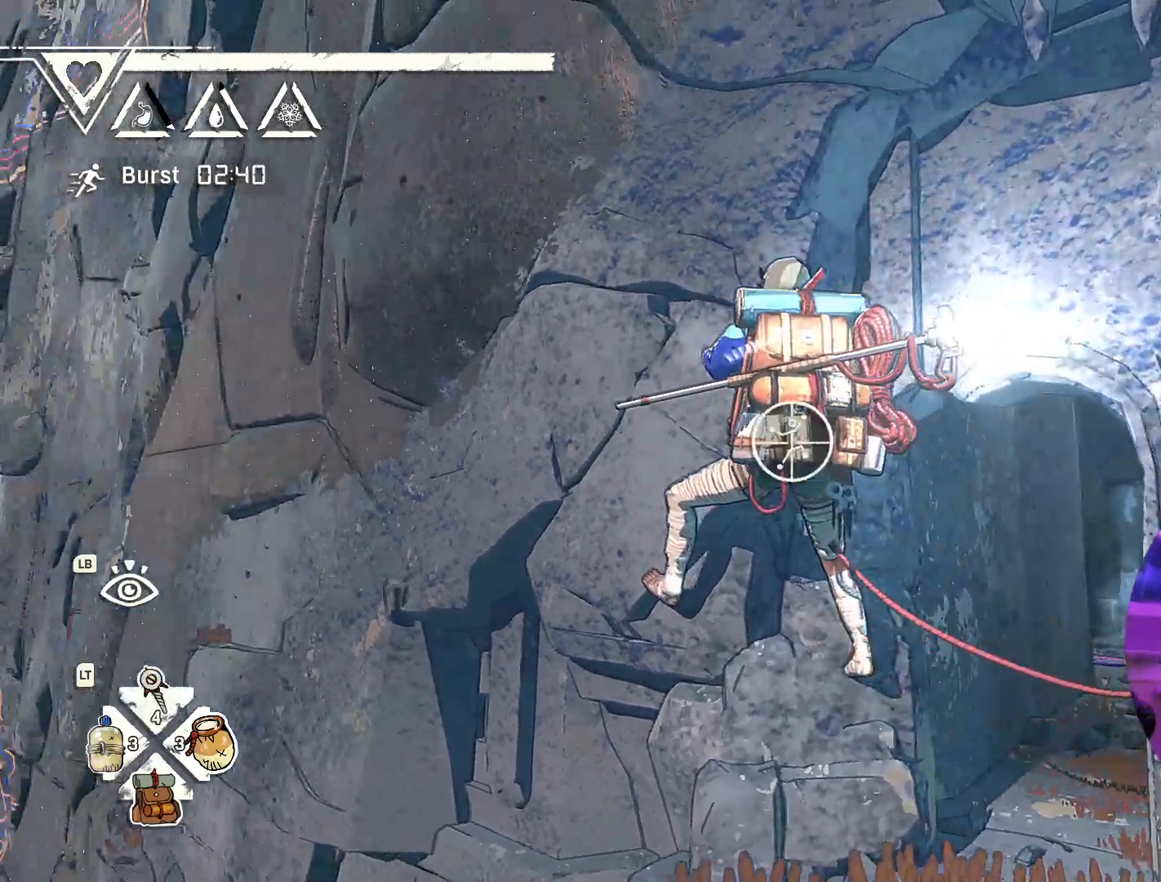
{"buttons": [], "left_stick": "up", "right_stick": "center", "events": [[17, "left_stick", "down"], [333, "R1", "up"], [350, "left_stick", "up"]]}
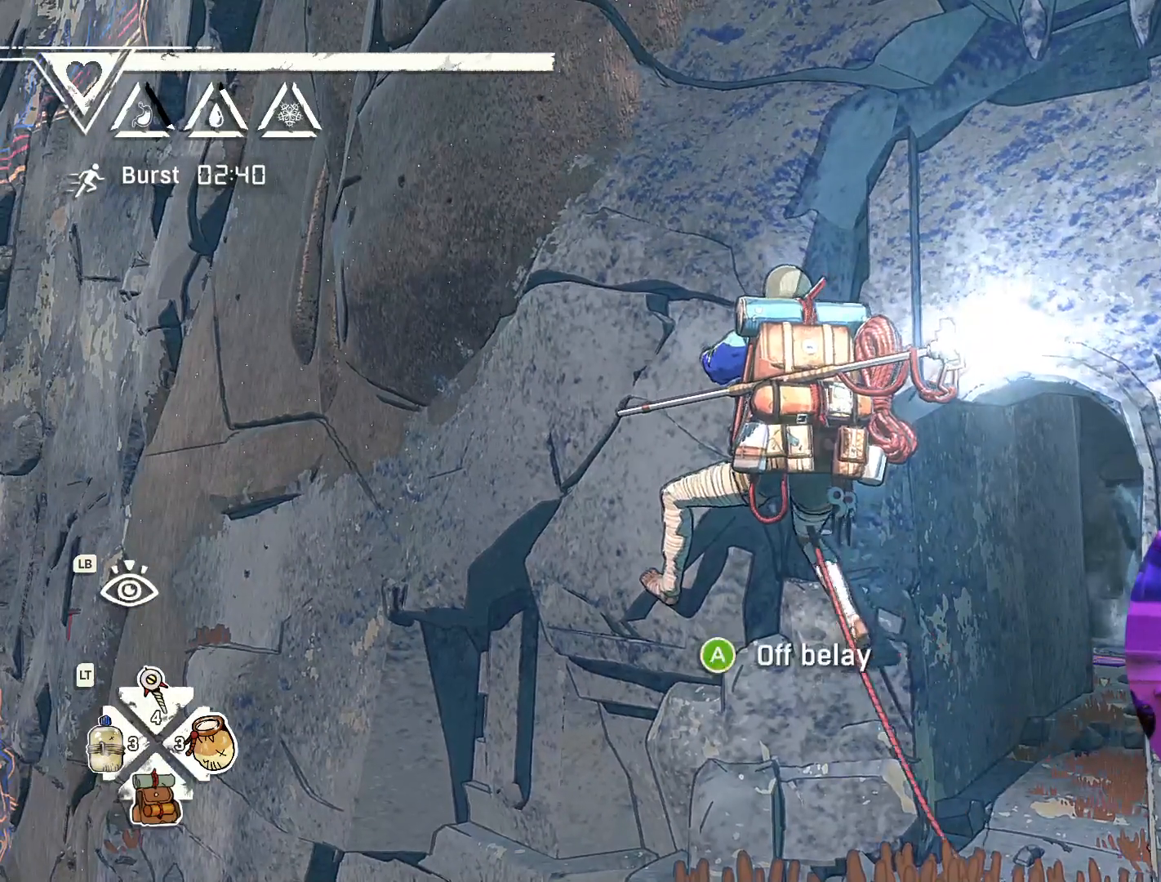
{"buttons": ["R1"], "left_stick": "center", "right_stick": "center", "events": [[233, "left_stick", "center"], [283, "R1", "down"]]}
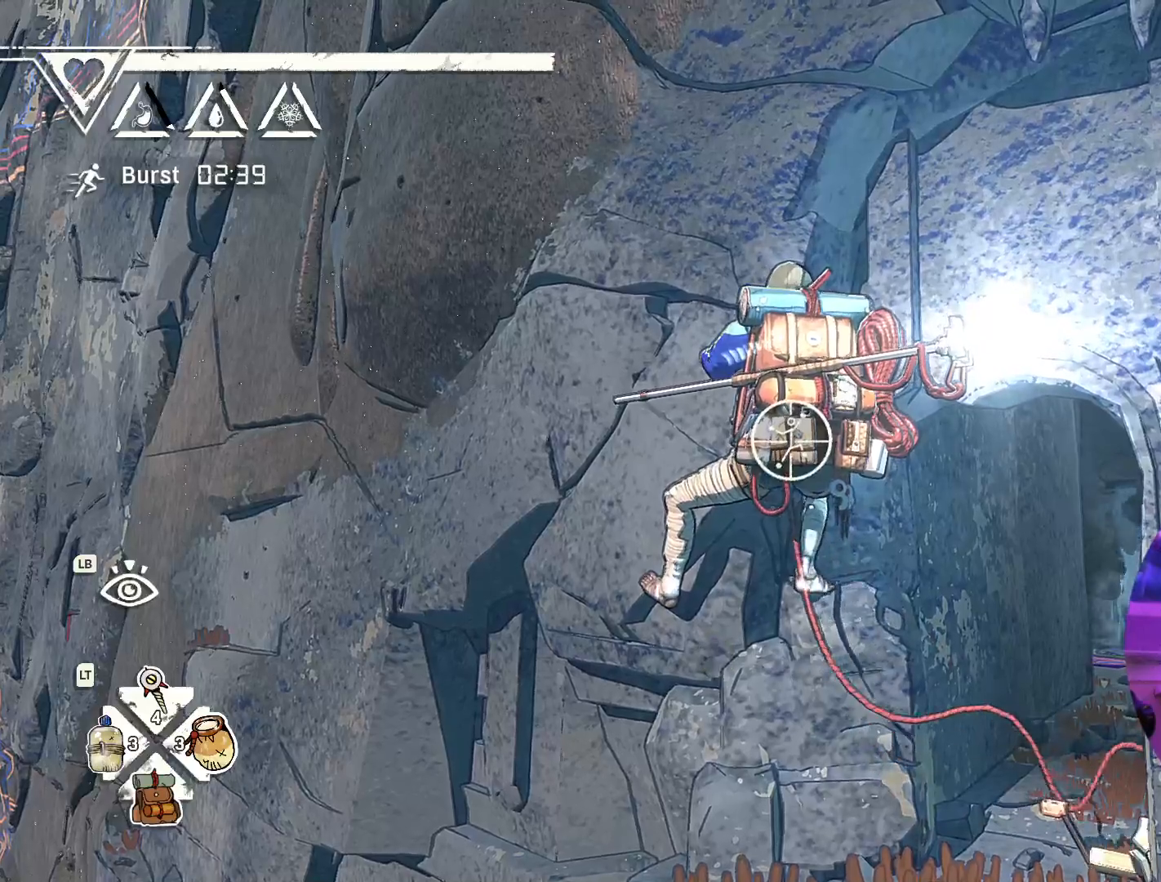
{"buttons": [], "left_stick": "center", "right_stick": "up-right", "events": [[217, "R1", "up"], [400, "right_stick", "right"], [467, "right_stick", "up-right"]]}
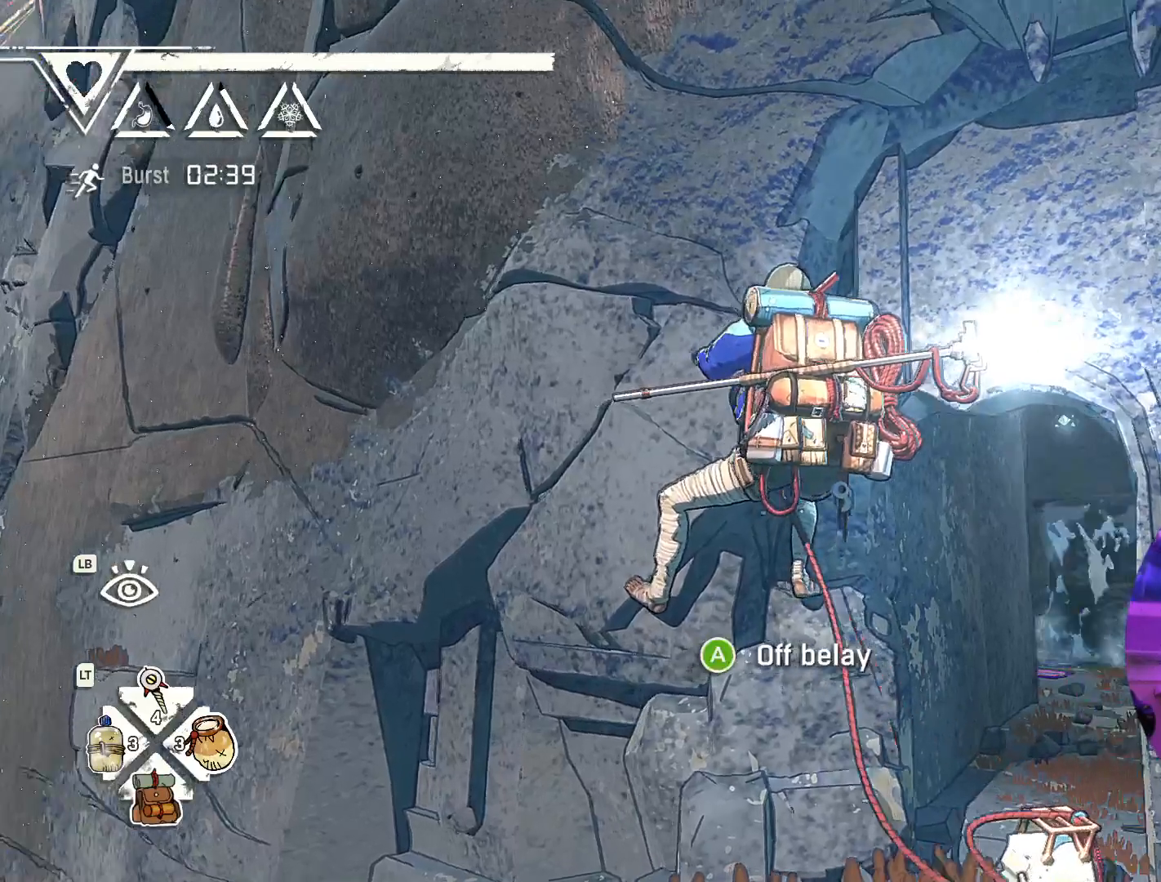
{"buttons": [], "left_stick": "center", "right_stick": "down-left", "events": [[317, "right_stick", "center"], [383, "right_stick", "down-left"]]}
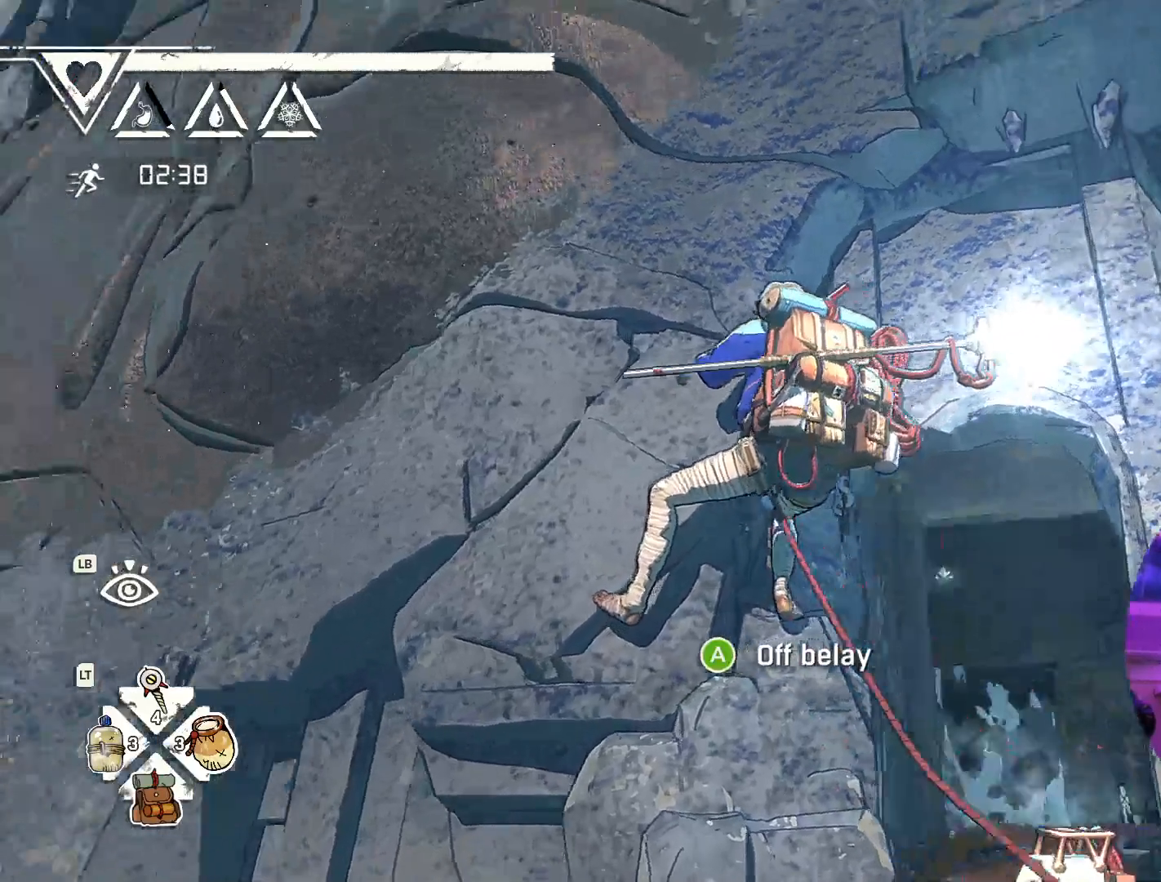
{"buttons": [], "left_stick": "center", "right_stick": "center", "events": [[167, "right_stick", "down"], [500, "right_stick", "center"]]}
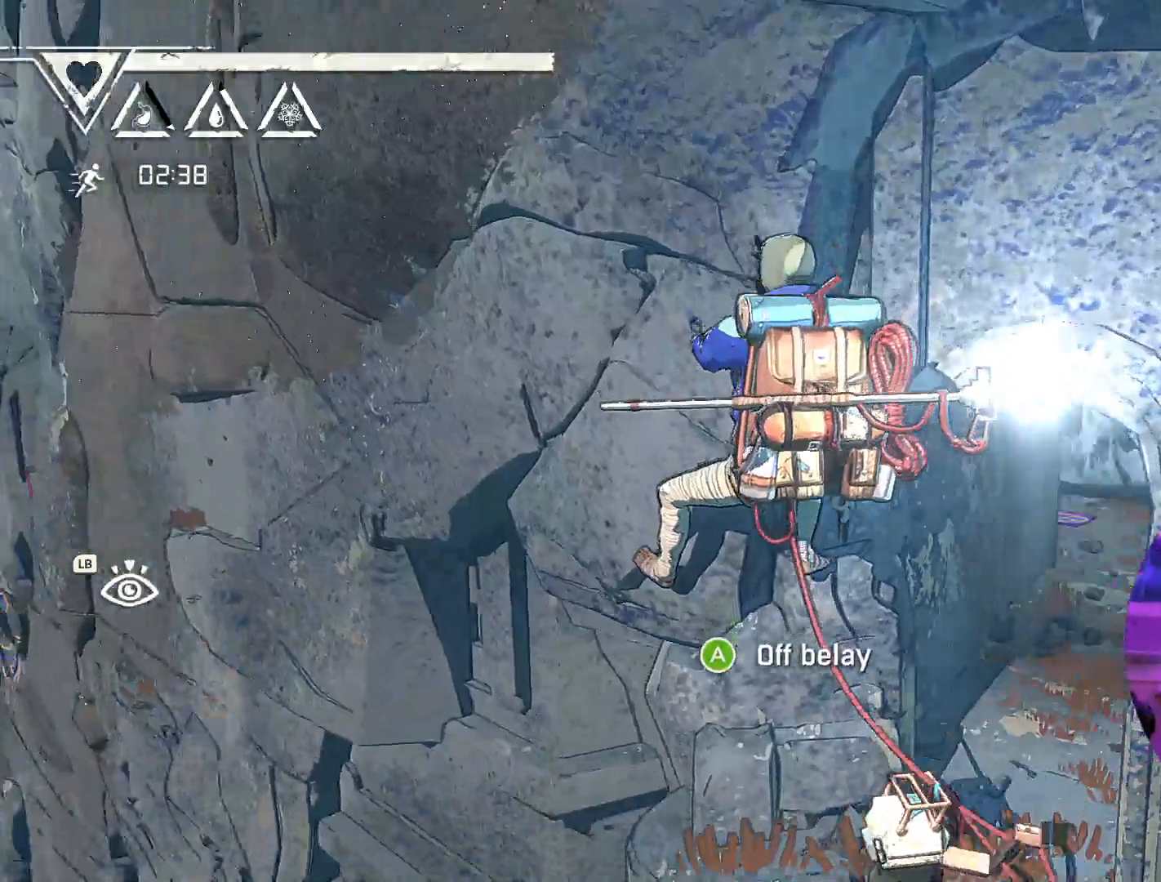
{"buttons": ["R1"], "left_stick": "up-right", "right_stick": "center", "events": [[167, "R1", "down"], [233, "left_stick", "right"], [283, "left_stick", "up-right"]]}
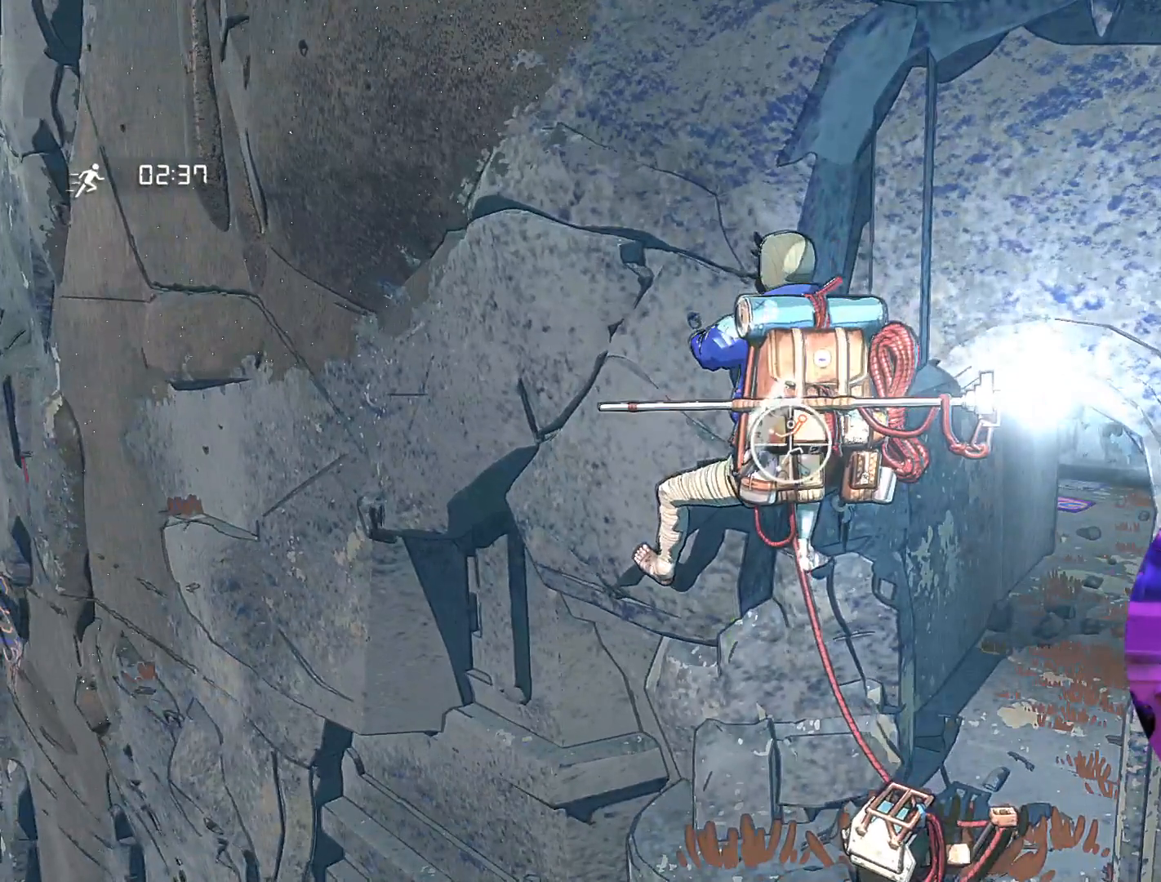
{"buttons": [], "left_stick": "up-left", "right_stick": "center", "events": [[183, "R1", "up"], [200, "left_stick", "up"], [500, "left_stick", "up-left"]]}
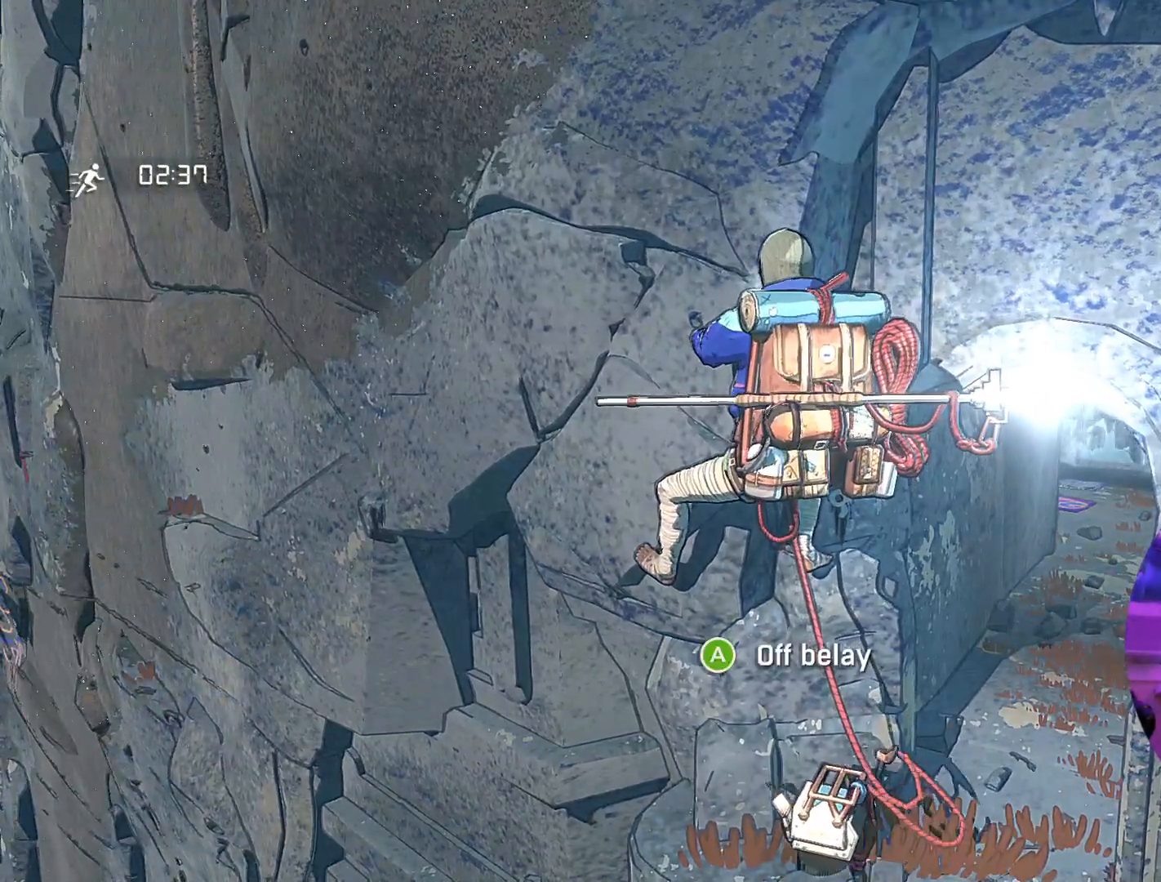
{"buttons": [], "left_stick": "up", "right_stick": "center", "events": [[300, "left_stick", "up"]]}
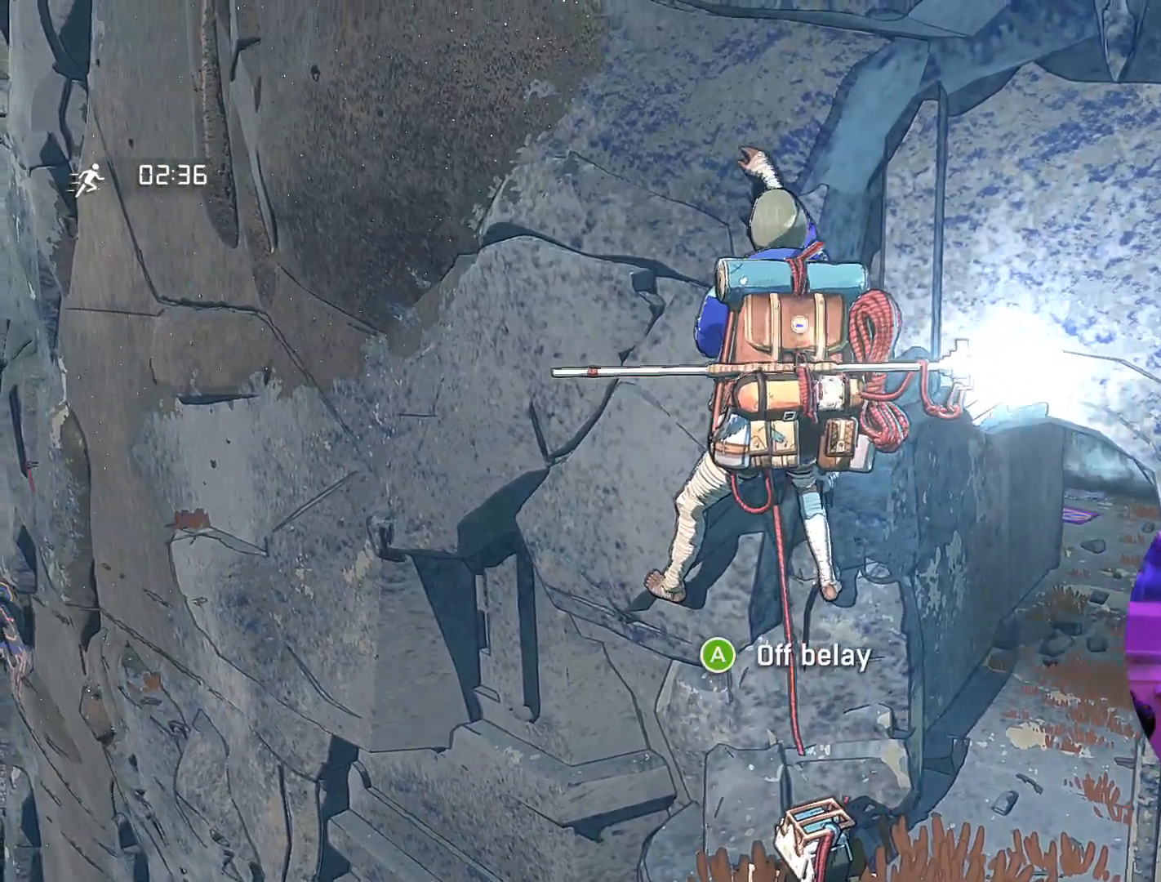
{"buttons": [], "left_stick": "up", "right_stick": "center", "events": []}
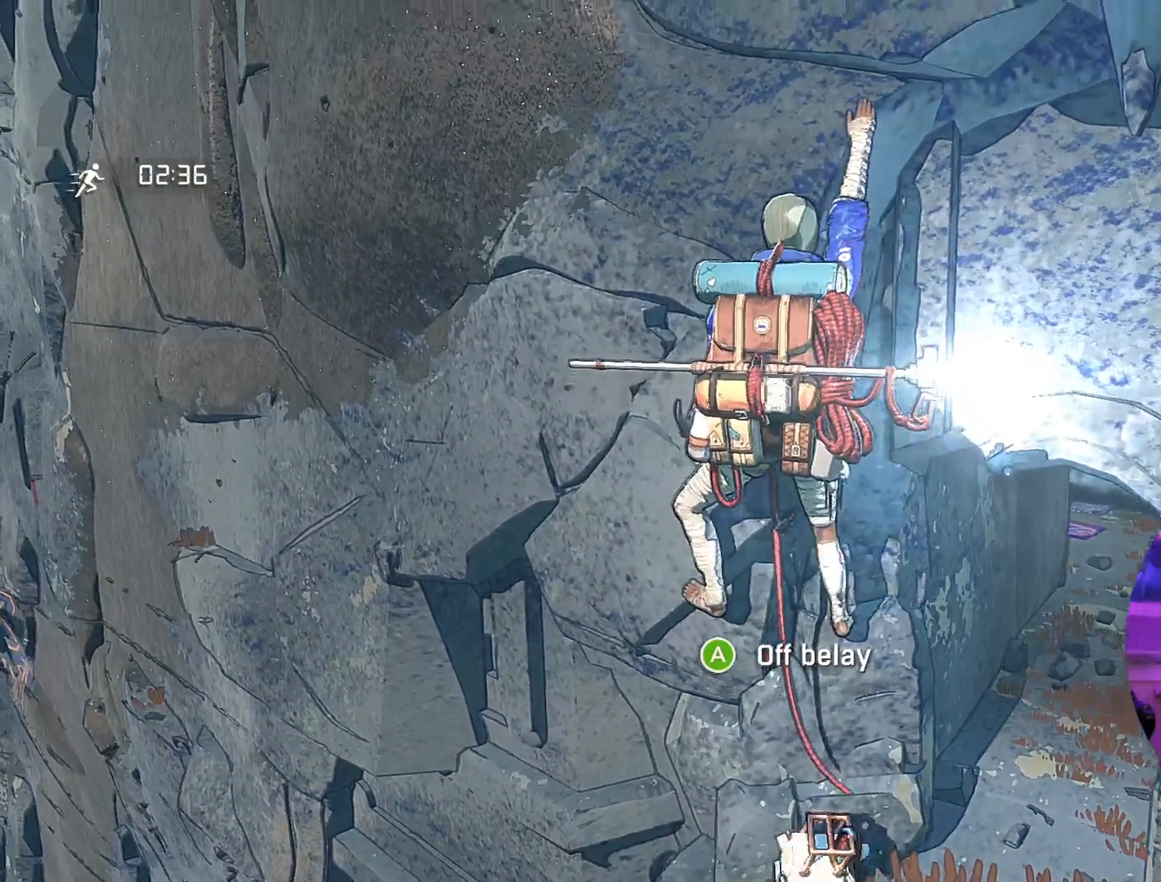
{"buttons": [], "left_stick": "up-right", "right_stick": "center", "events": [[400, "left_stick", "up-right"]]}
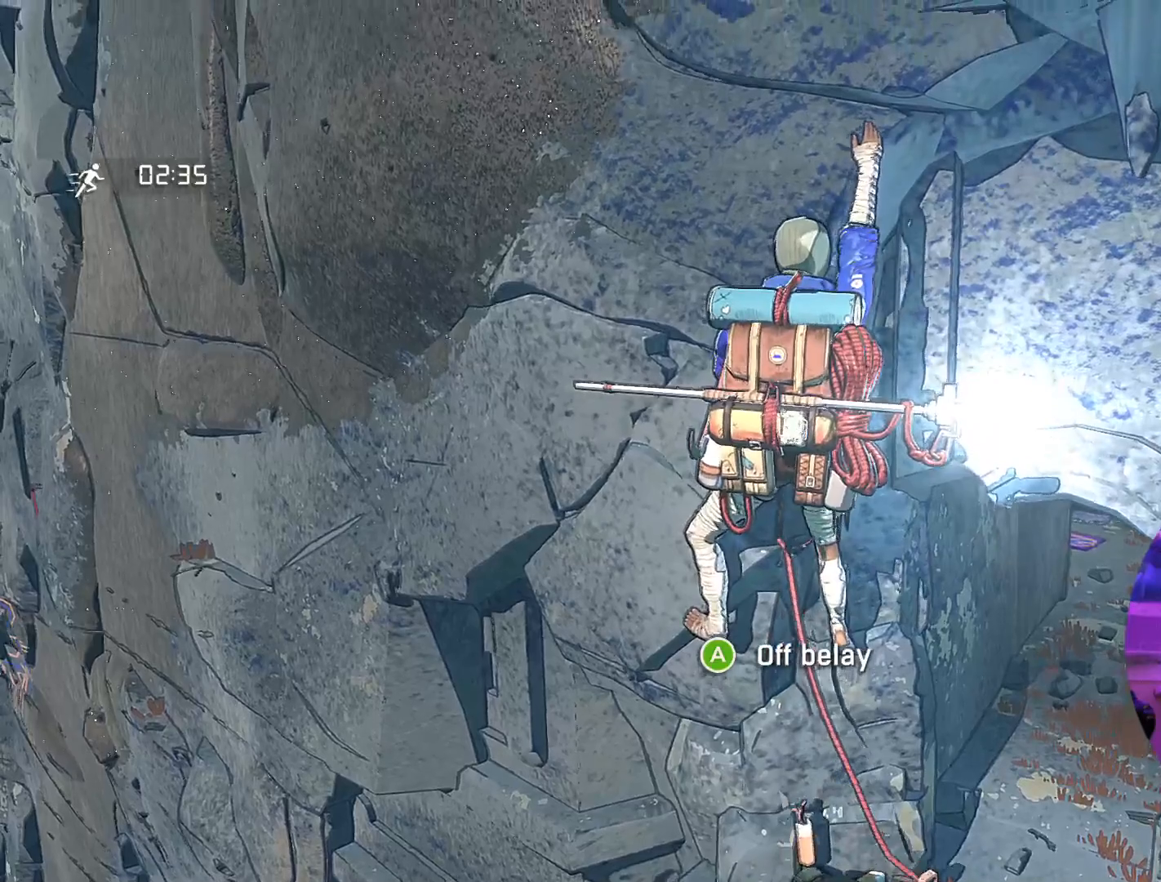
{"buttons": ["R1"], "left_stick": "center", "right_stick": "center", "events": [[83, "left_stick", "up"], [267, "left_stick", "center"], [300, "R1", "down"]]}
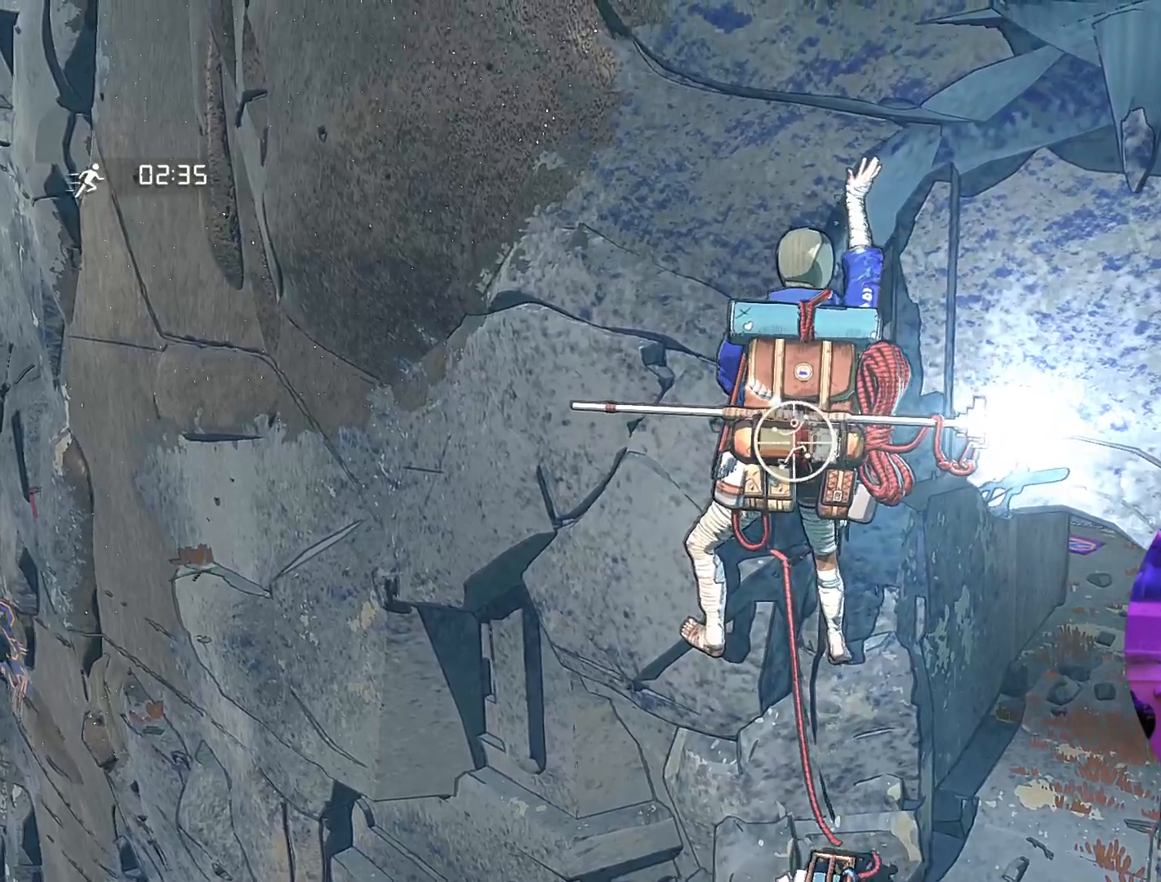
{"buttons": ["R1"], "left_stick": "down", "right_stick": "center", "events": [[417, "left_stick", "down"]]}
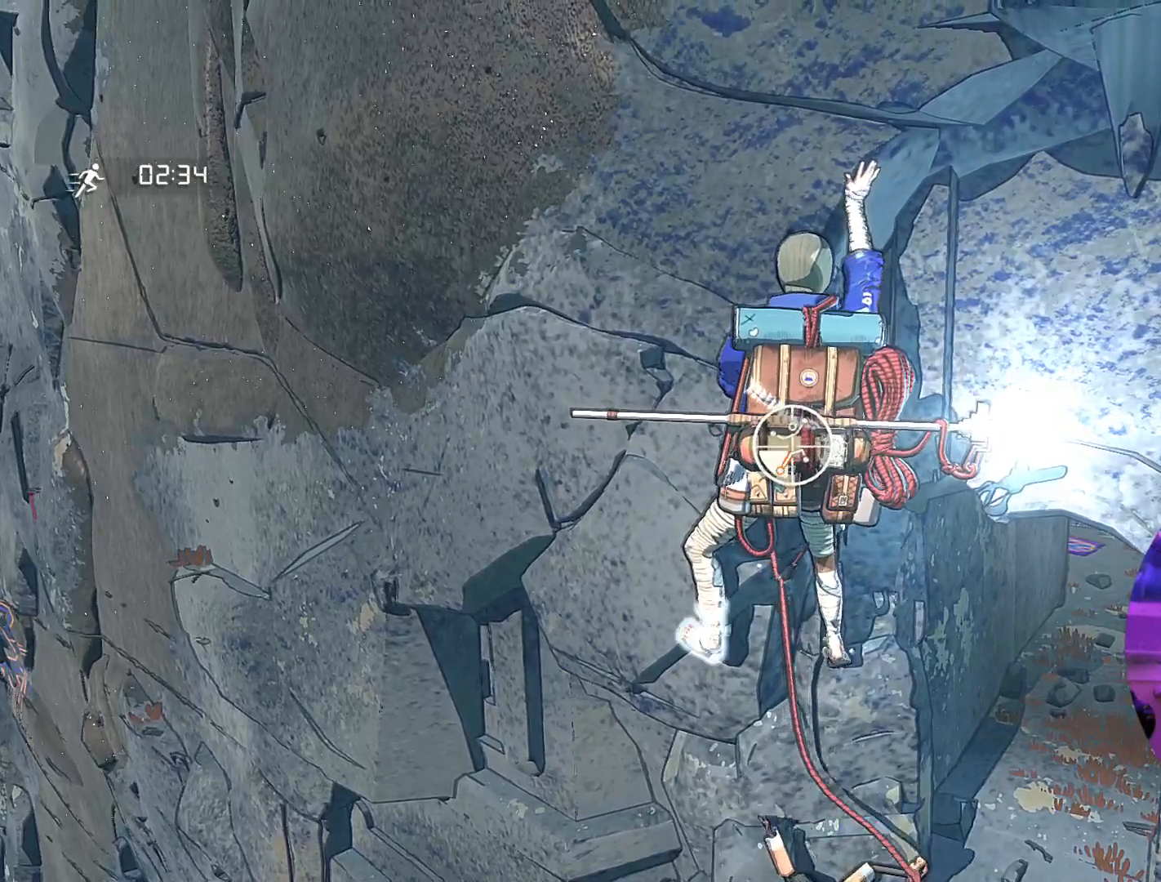
{"buttons": [], "left_stick": "up", "right_stick": "center", "events": [[267, "R1", "up"], [317, "left_stick", "up-left"], [367, "left_stick", "up"]]}
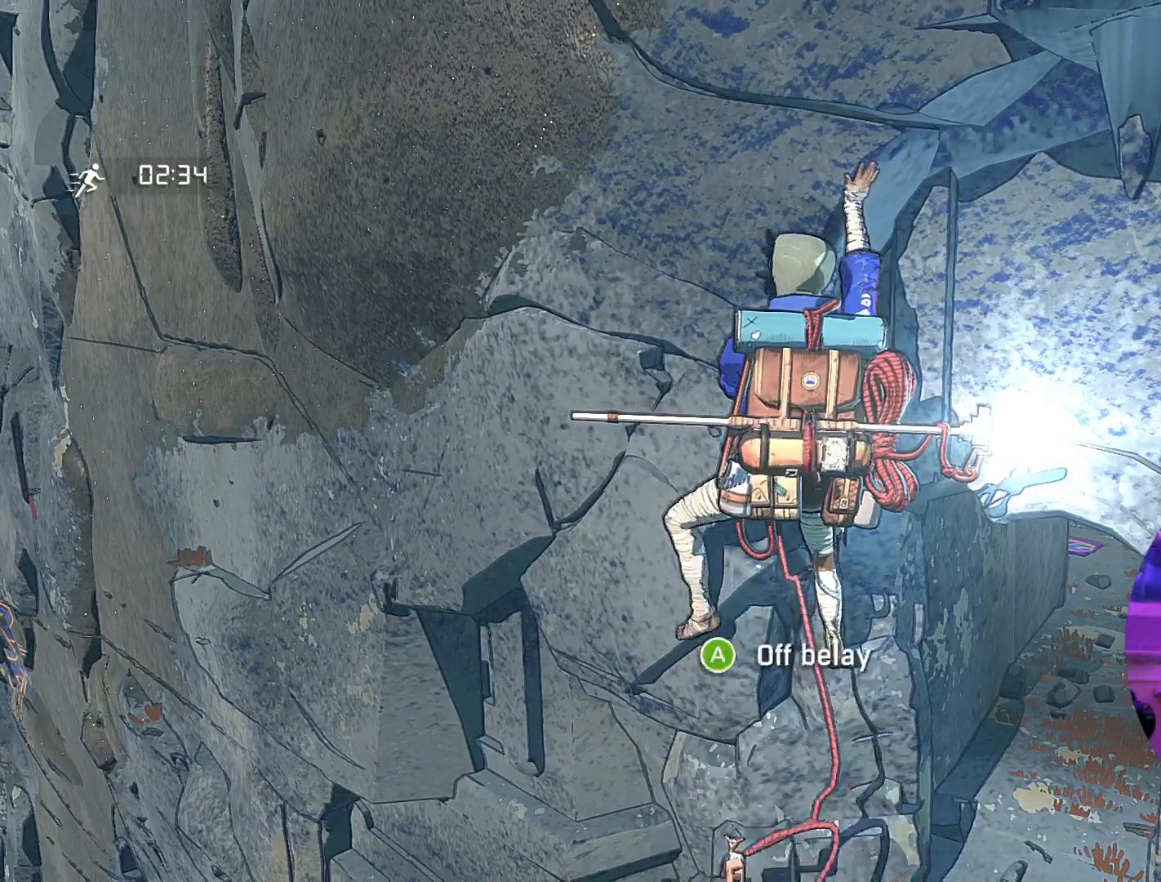
{"buttons": ["R1"], "left_stick": "center", "right_stick": "center", "events": [[233, "left_stick", "center"], [333, "R1", "down"]]}
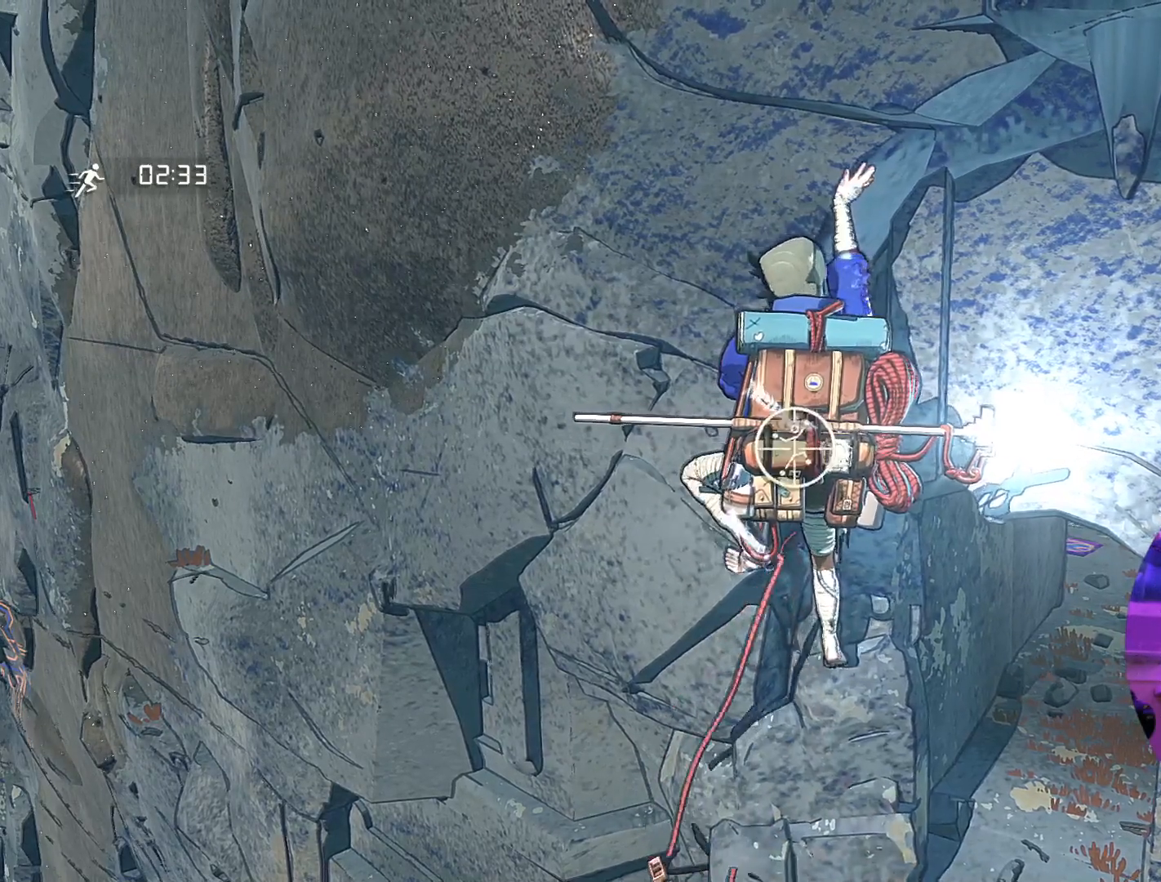
{"buttons": ["R1"], "left_stick": "up-left", "right_stick": "center", "events": [[350, "left_stick", "up-left"]]}
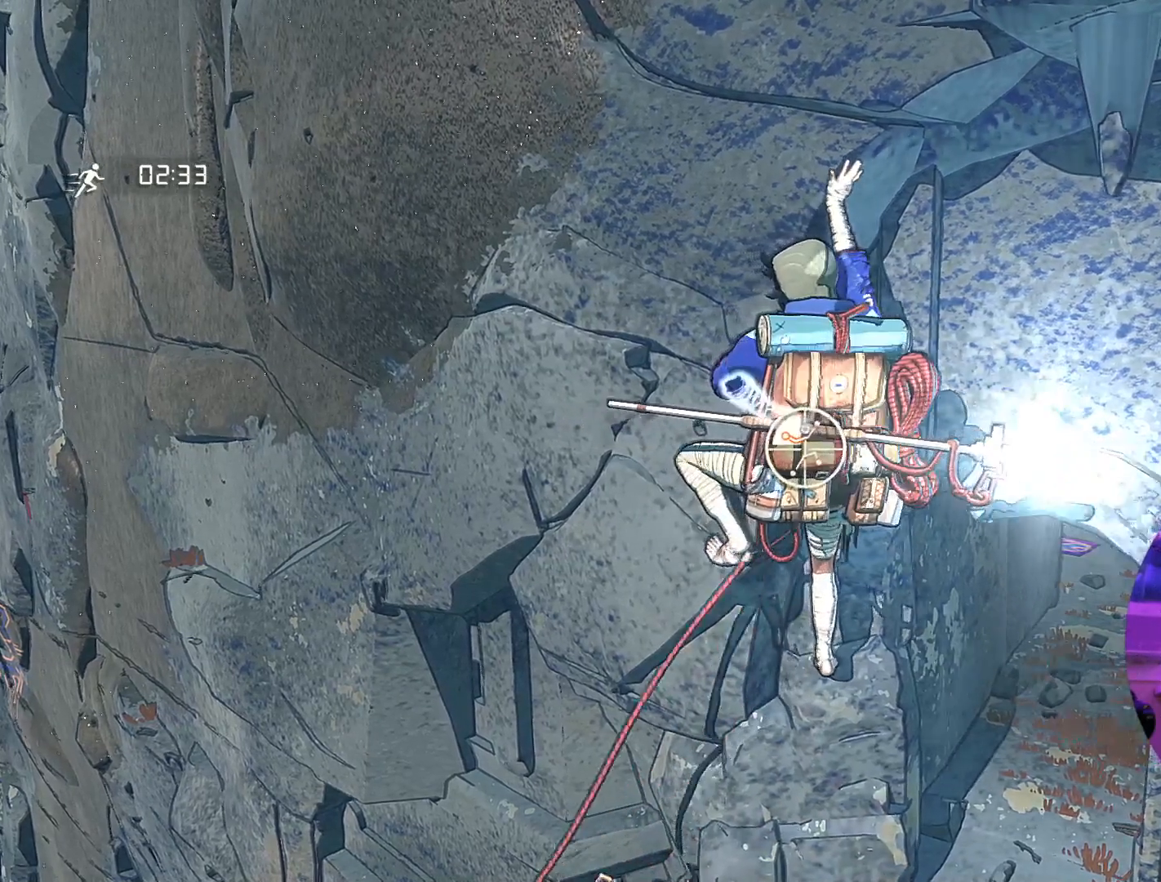
{"buttons": [], "left_stick": "up-left", "right_stick": "center", "events": [[300, "R1", "up"]]}
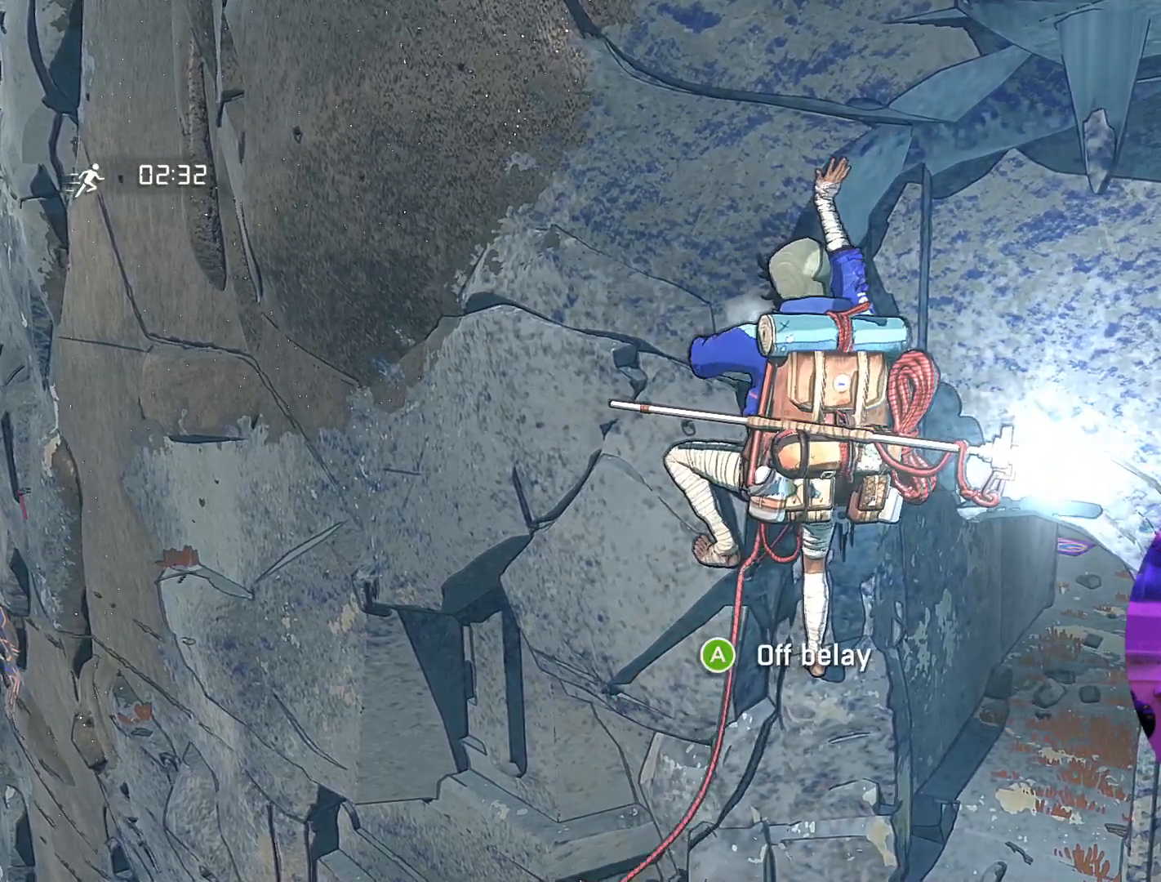
{"buttons": [], "left_stick": "up-left", "right_stick": "center", "events": []}
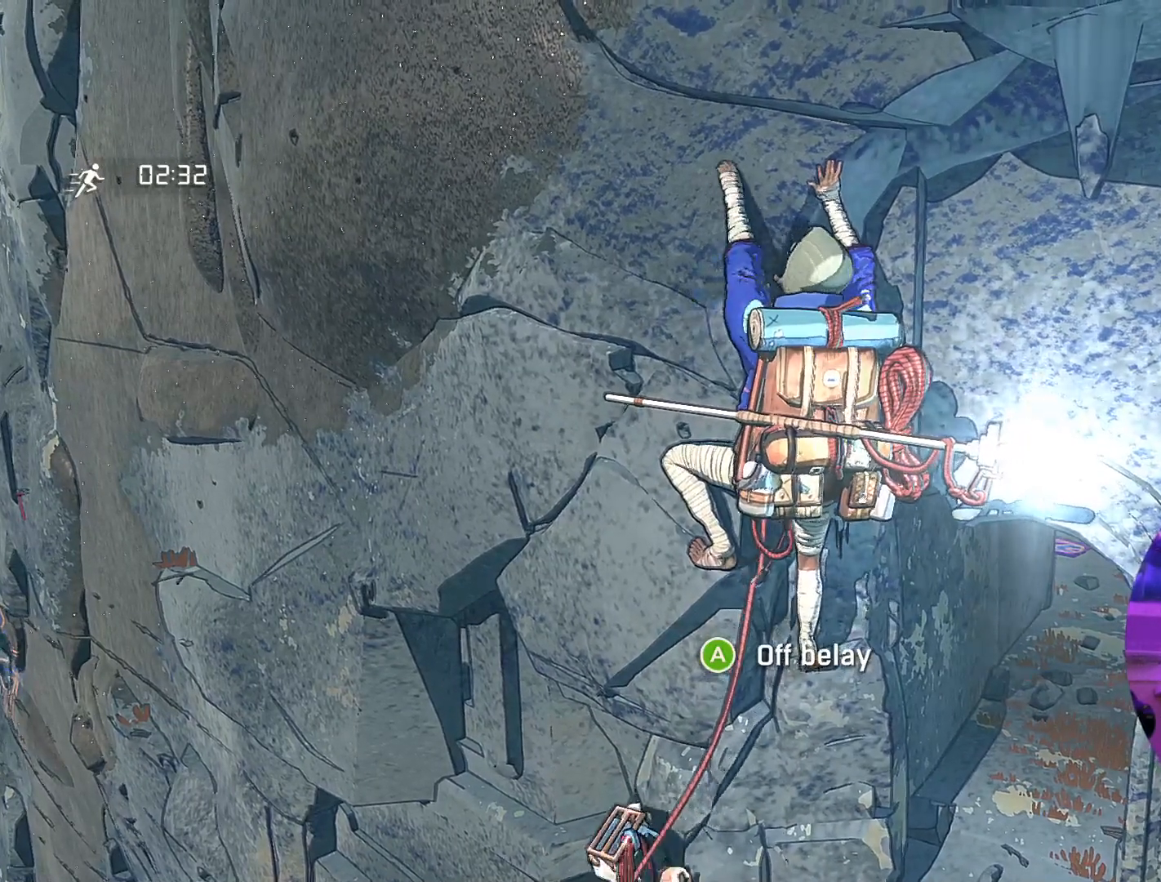
{"buttons": [], "left_stick": "up-left", "right_stick": "center", "events": []}
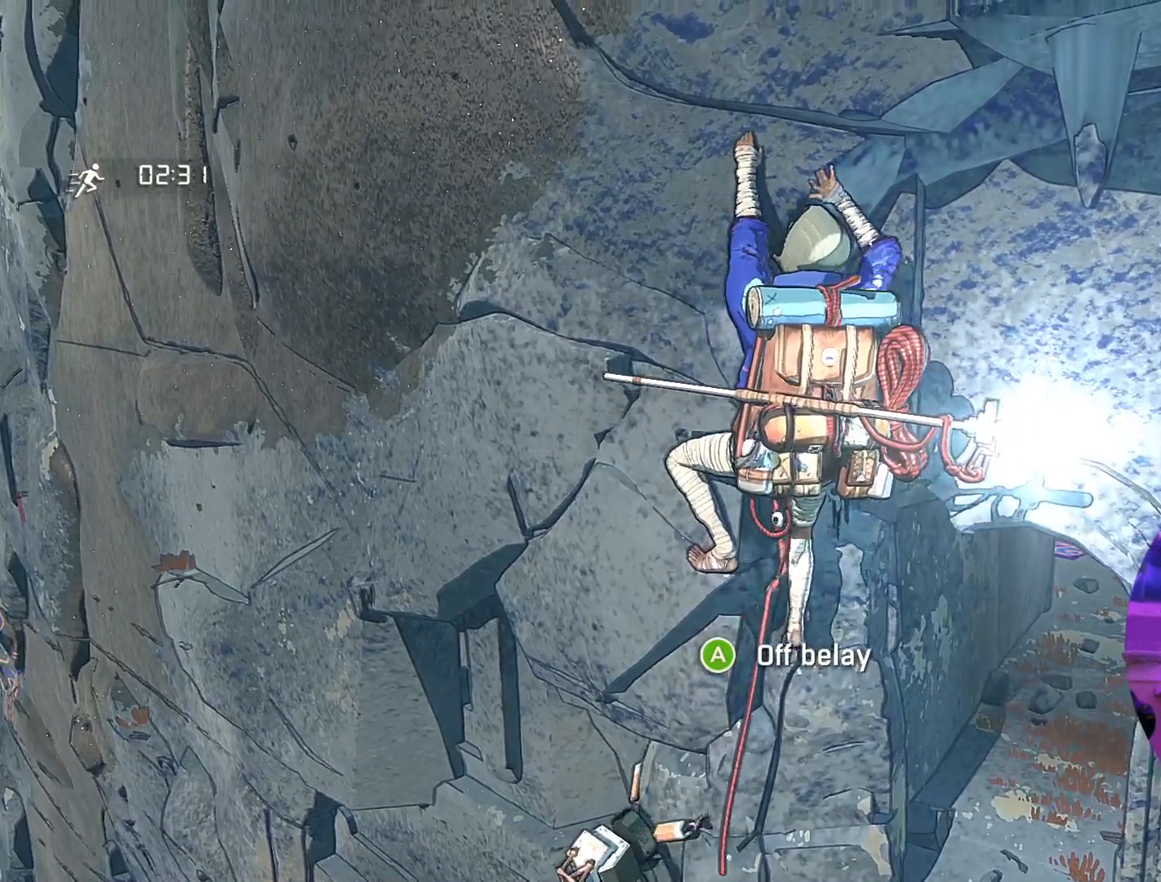
{"buttons": ["R1"], "left_stick": "up-left", "right_stick": "center", "events": [[267, "R1", "down"]]}
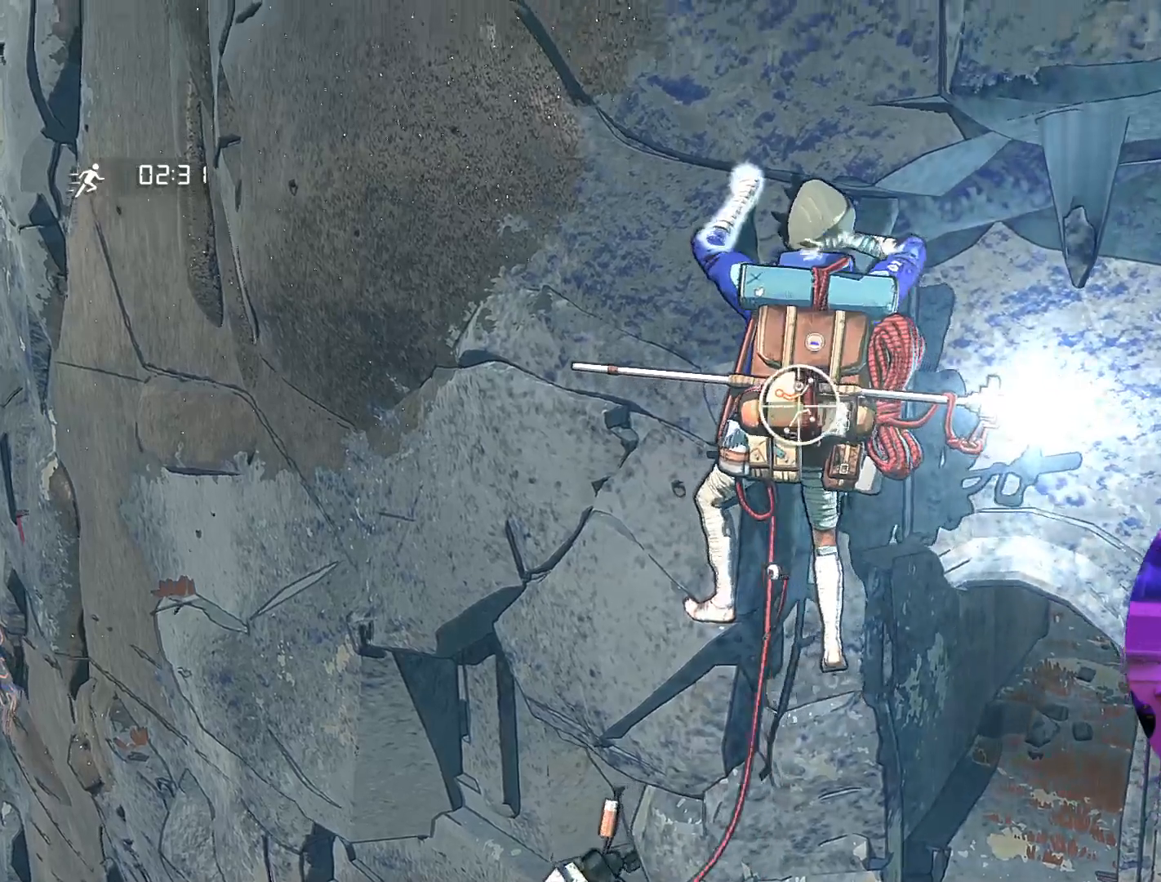
{"buttons": ["R1"], "left_stick": "right", "right_stick": "center", "events": [[50, "left_stick", "center"], [483, "left_stick", "right"]]}
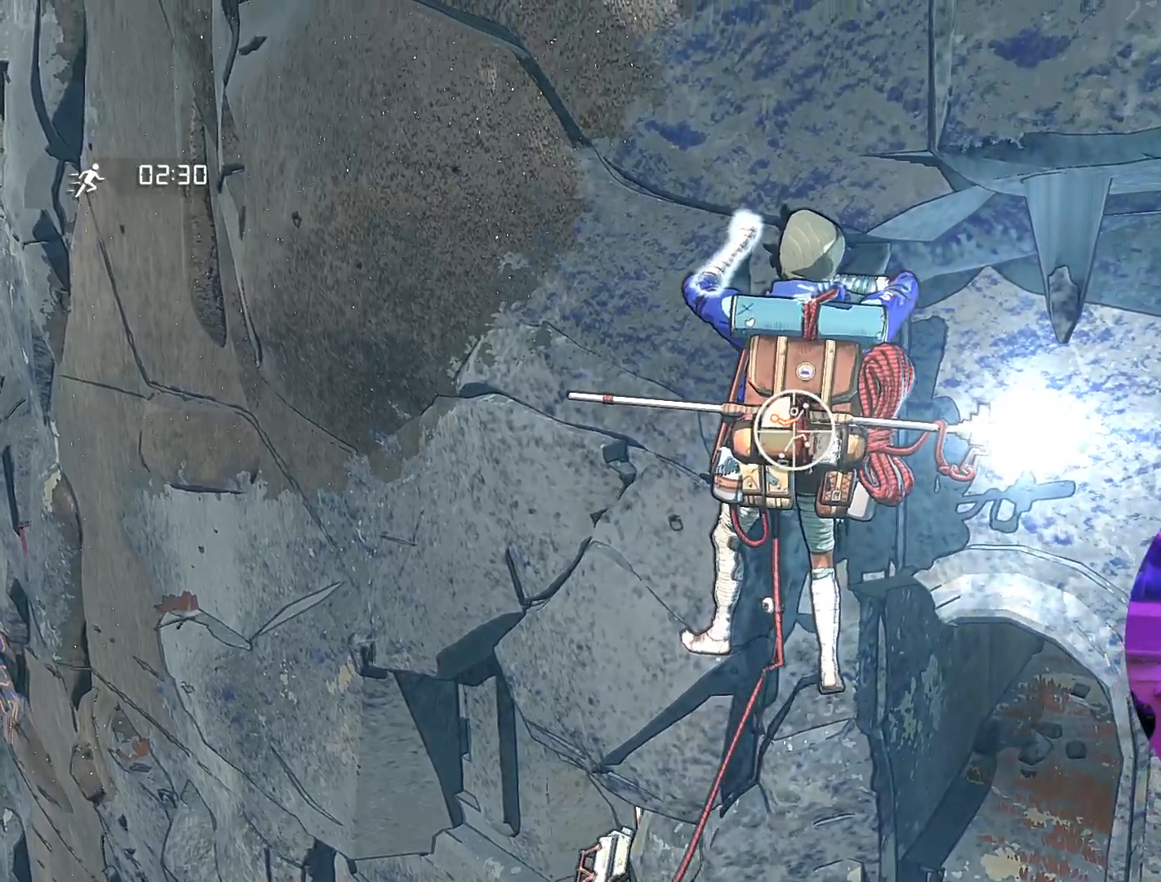
{"buttons": [], "left_stick": "up-right", "right_stick": "center", "events": [[67, "left_stick", "up-right"], [367, "R1", "up"]]}
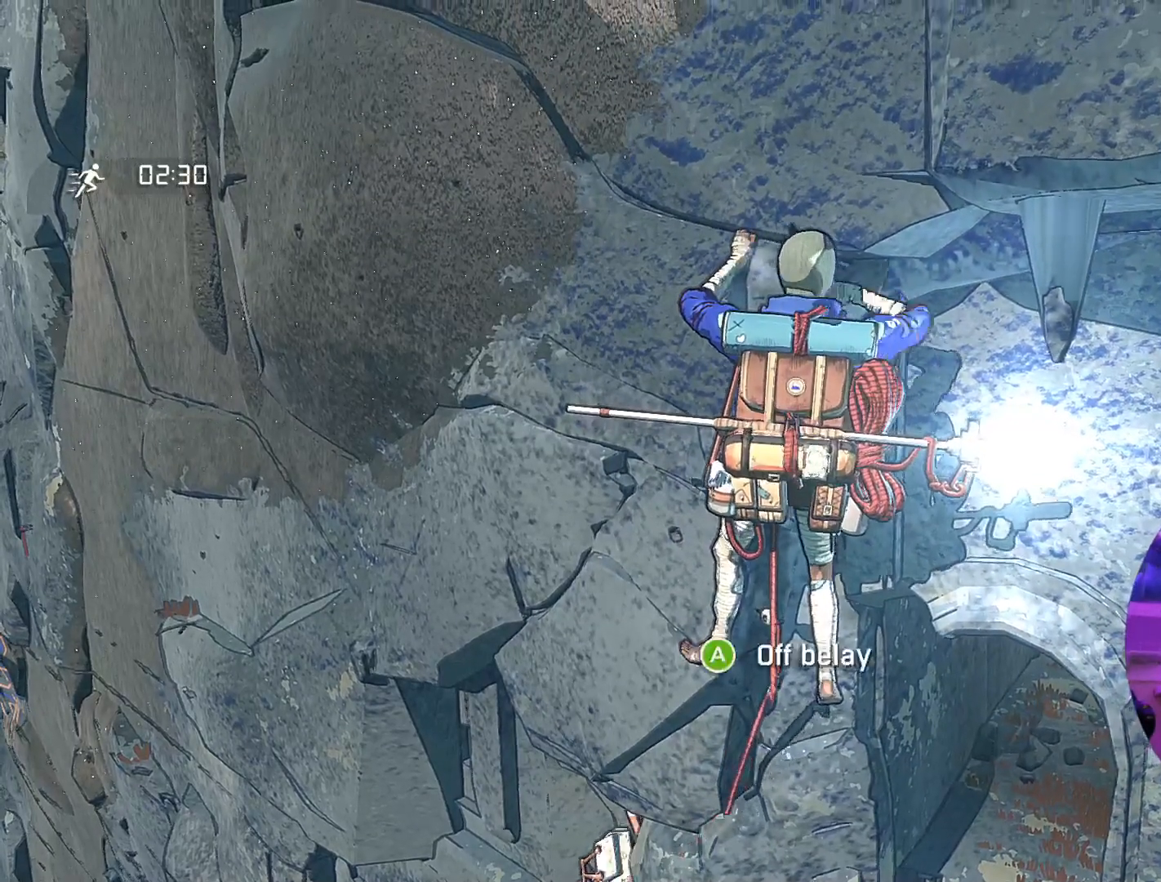
{"buttons": [], "left_stick": "center", "right_stick": "center", "events": [[33, "left_stick", "up"], [367, "left_stick", "center"]]}
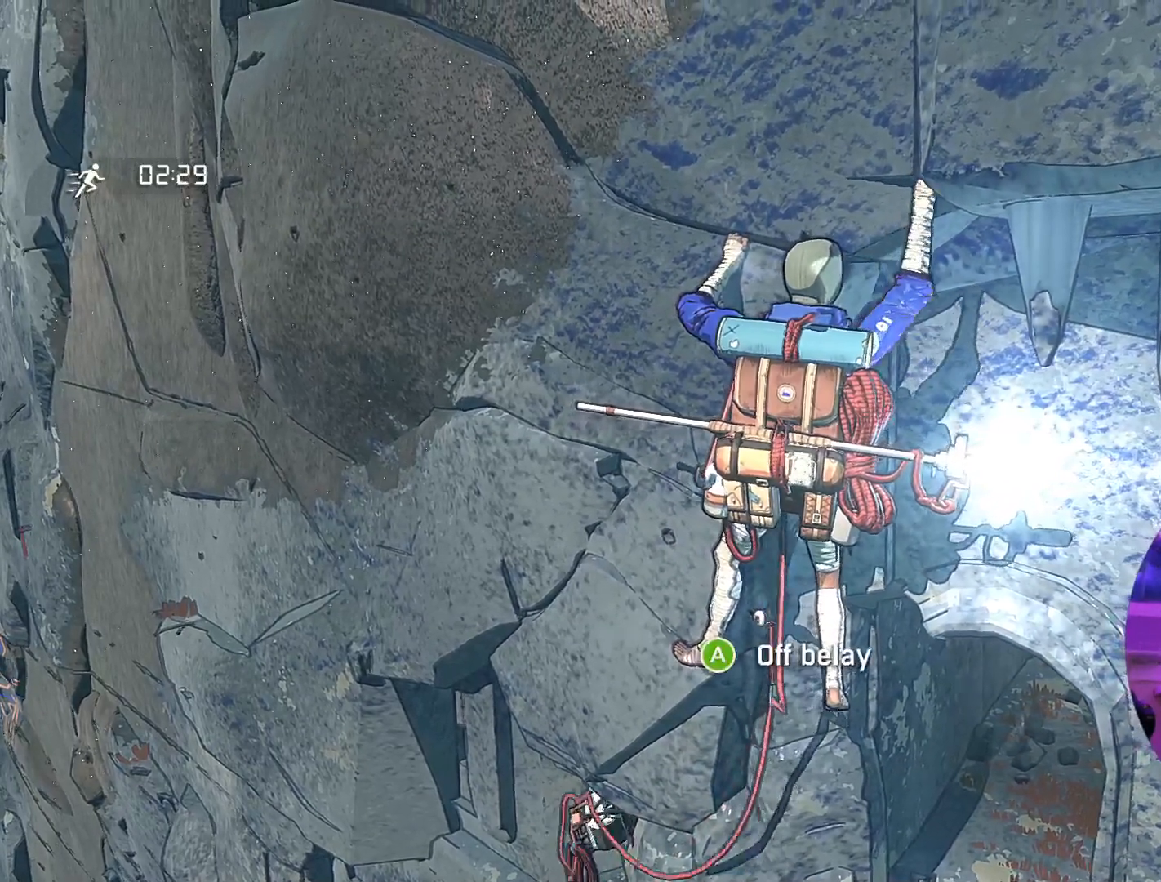
{"buttons": [], "left_stick": "center", "right_stick": "center", "events": [[33, "R1", "down"], [467, "R1", "up"]]}
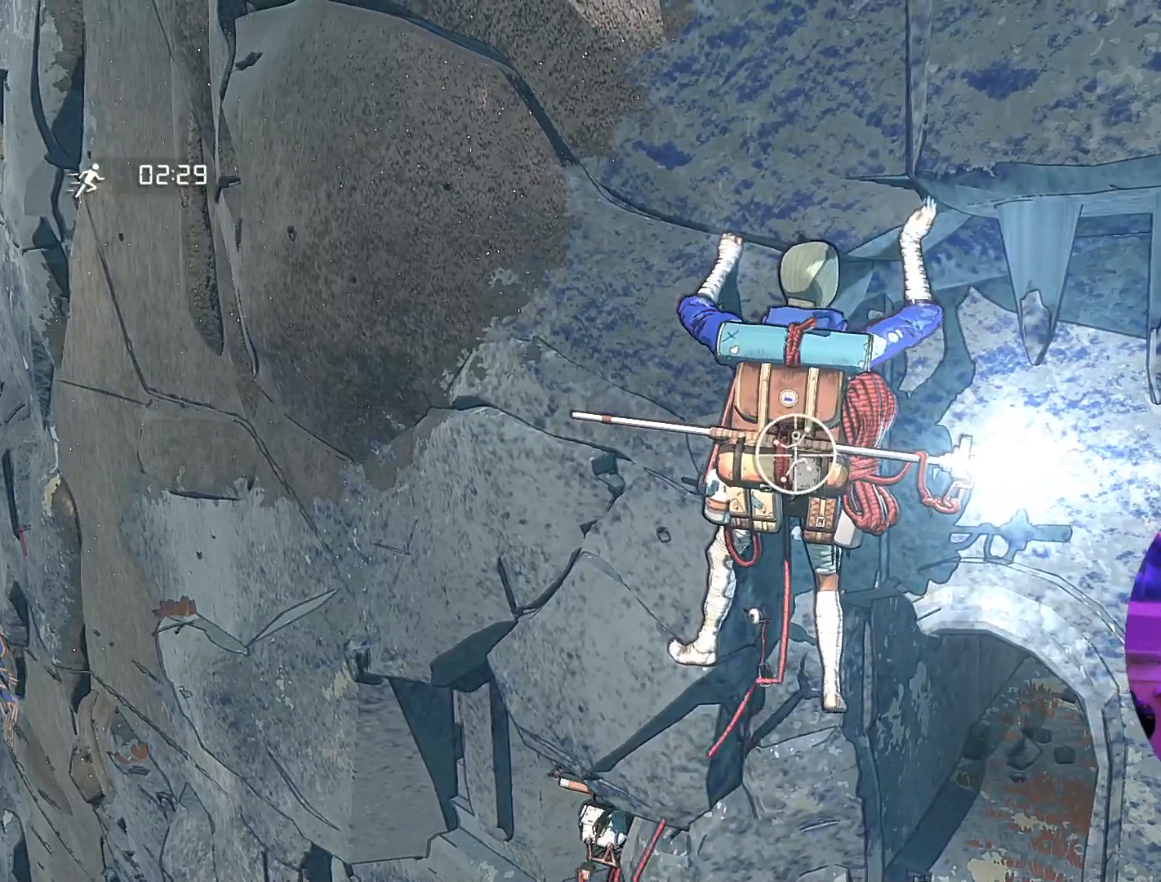
{"buttons": [], "left_stick": "center", "right_stick": "up", "events": [[183, "right_stick", "up"]]}